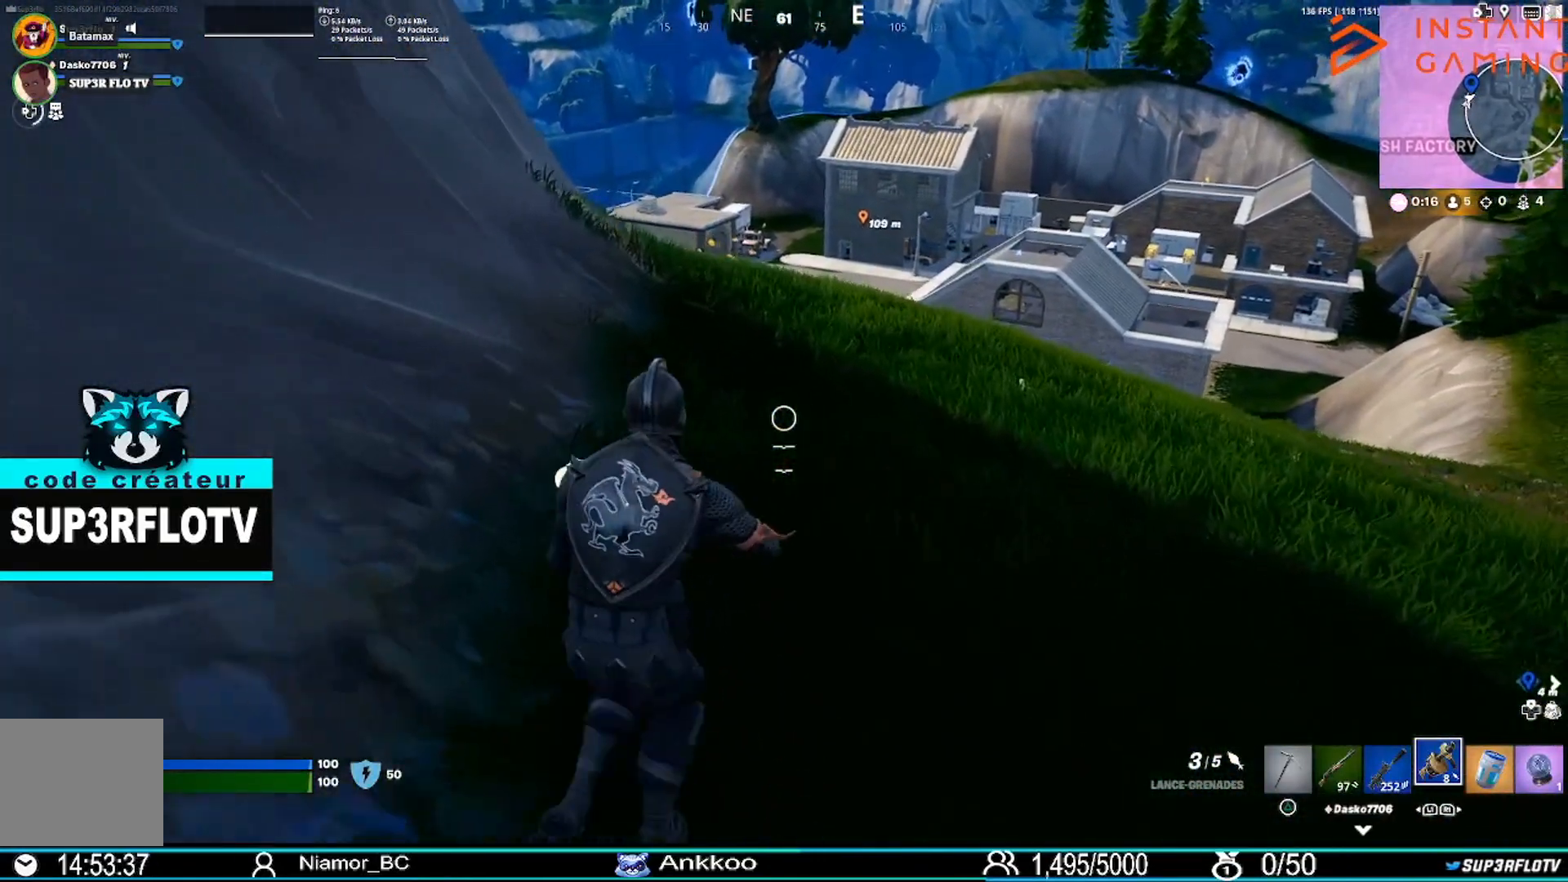
Gameplay with a controller (PlayStation layout); each line is a JSON object with the inputs held at the frame after it. "events" lists button and stick changes between this image and that frame as [ms after this image, input, new state], when the widget could be followed in between.
{"buttons": [], "left_stick": "down-right", "right_stick": "center", "events": [[34, "DPAD_LEFT", "up"], [67, "left_stick", "down-right"]]}
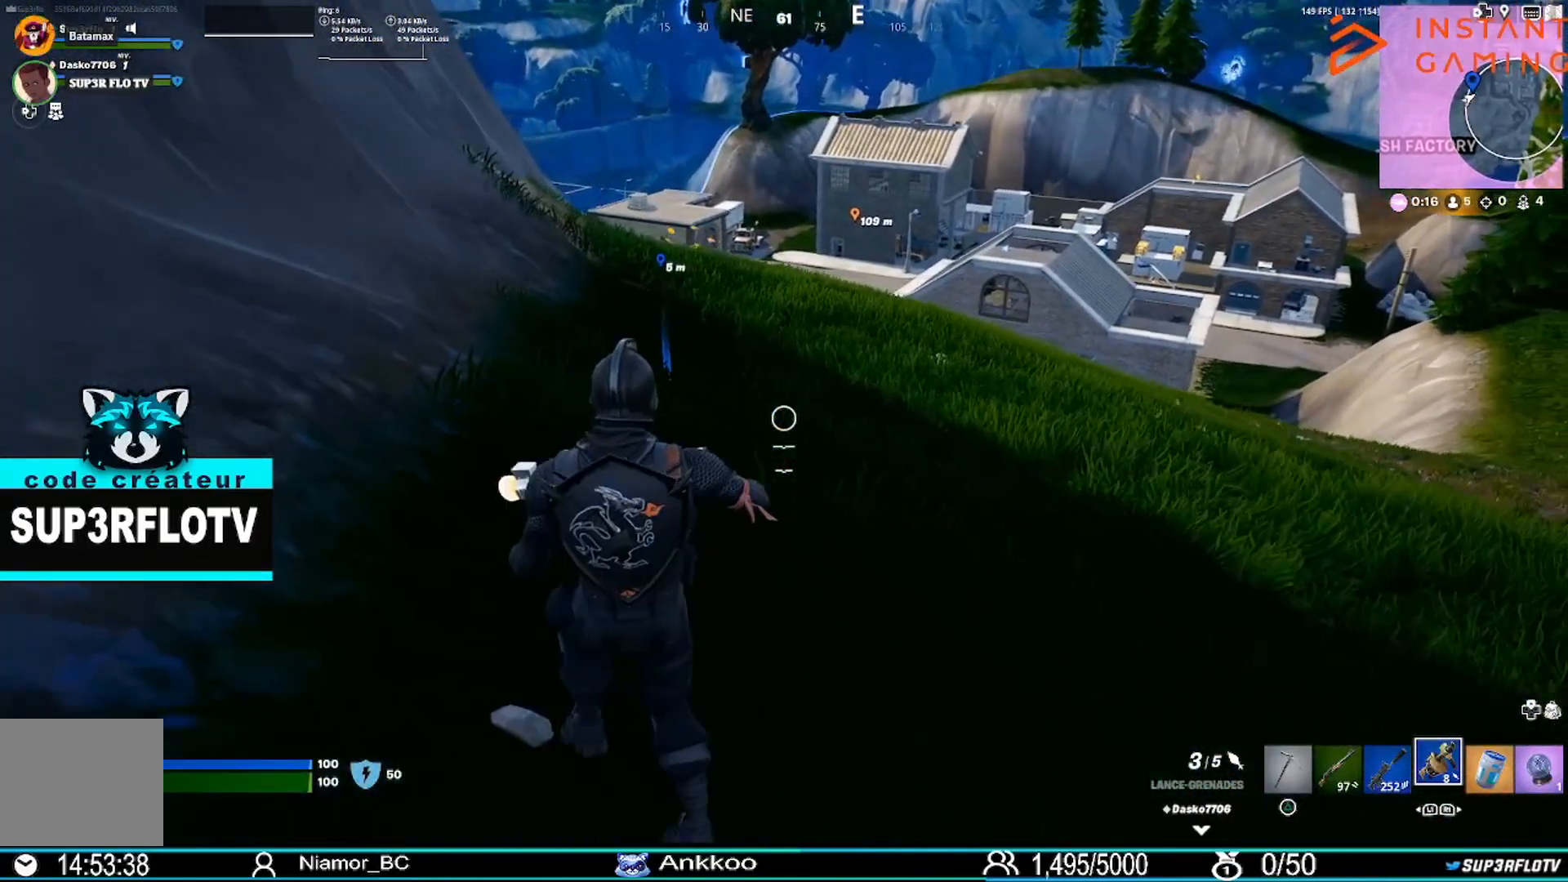
{"buttons": [], "left_stick": "down-left", "right_stick": "center", "events": [[33, "left_stick", "down"], [133, "left_stick", "down-left"]]}
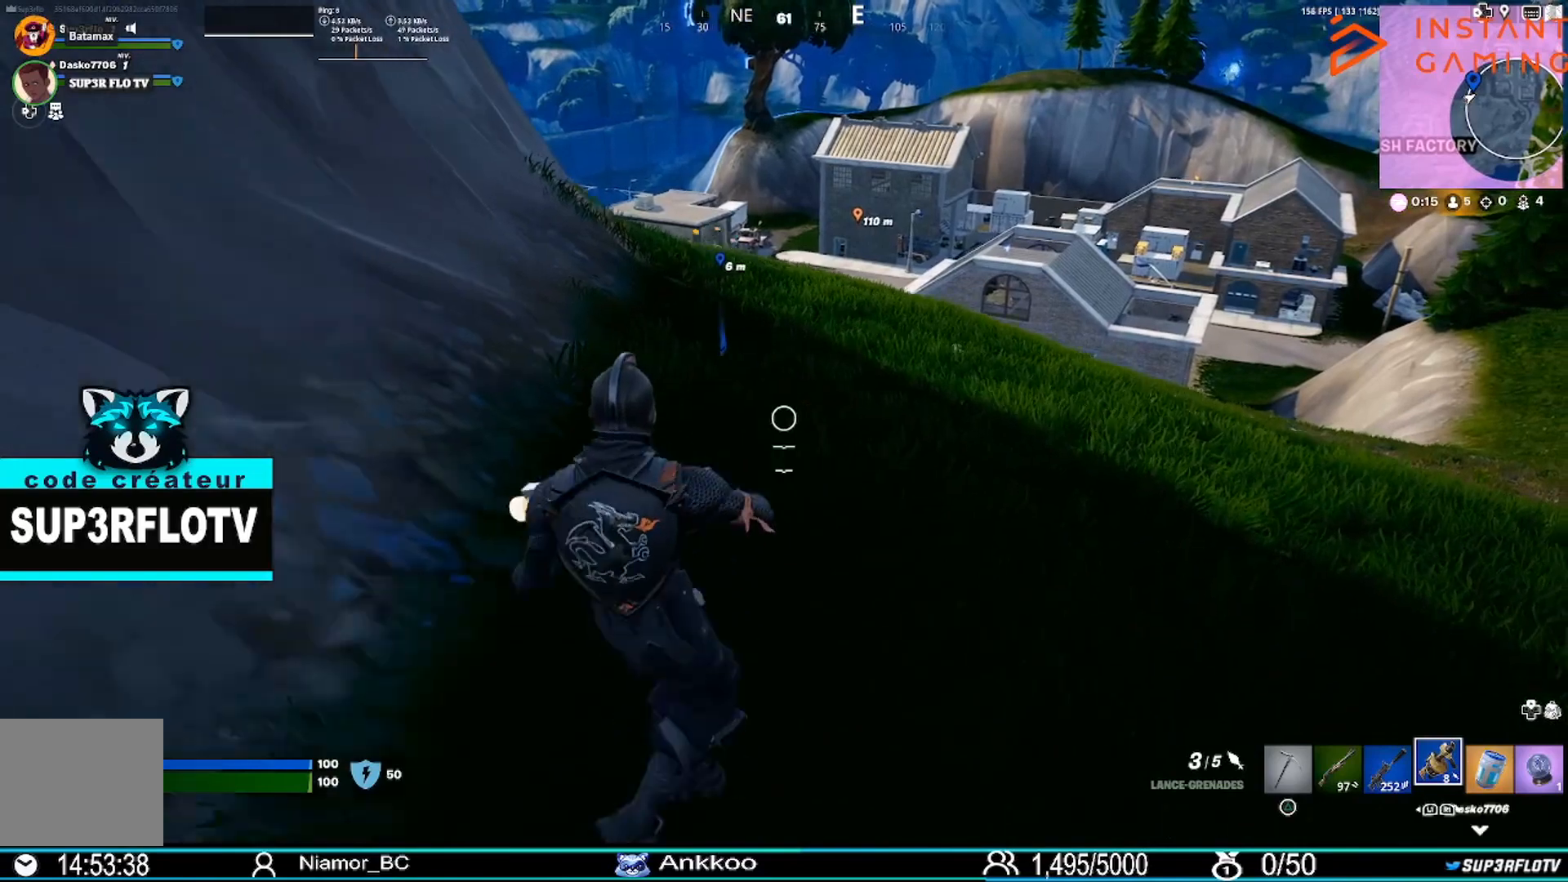
{"buttons": [], "left_stick": "down-right", "right_stick": "center", "events": [[267, "CROSS", "down"], [367, "CROSS", "up"], [401, "left_stick", "down-right"]]}
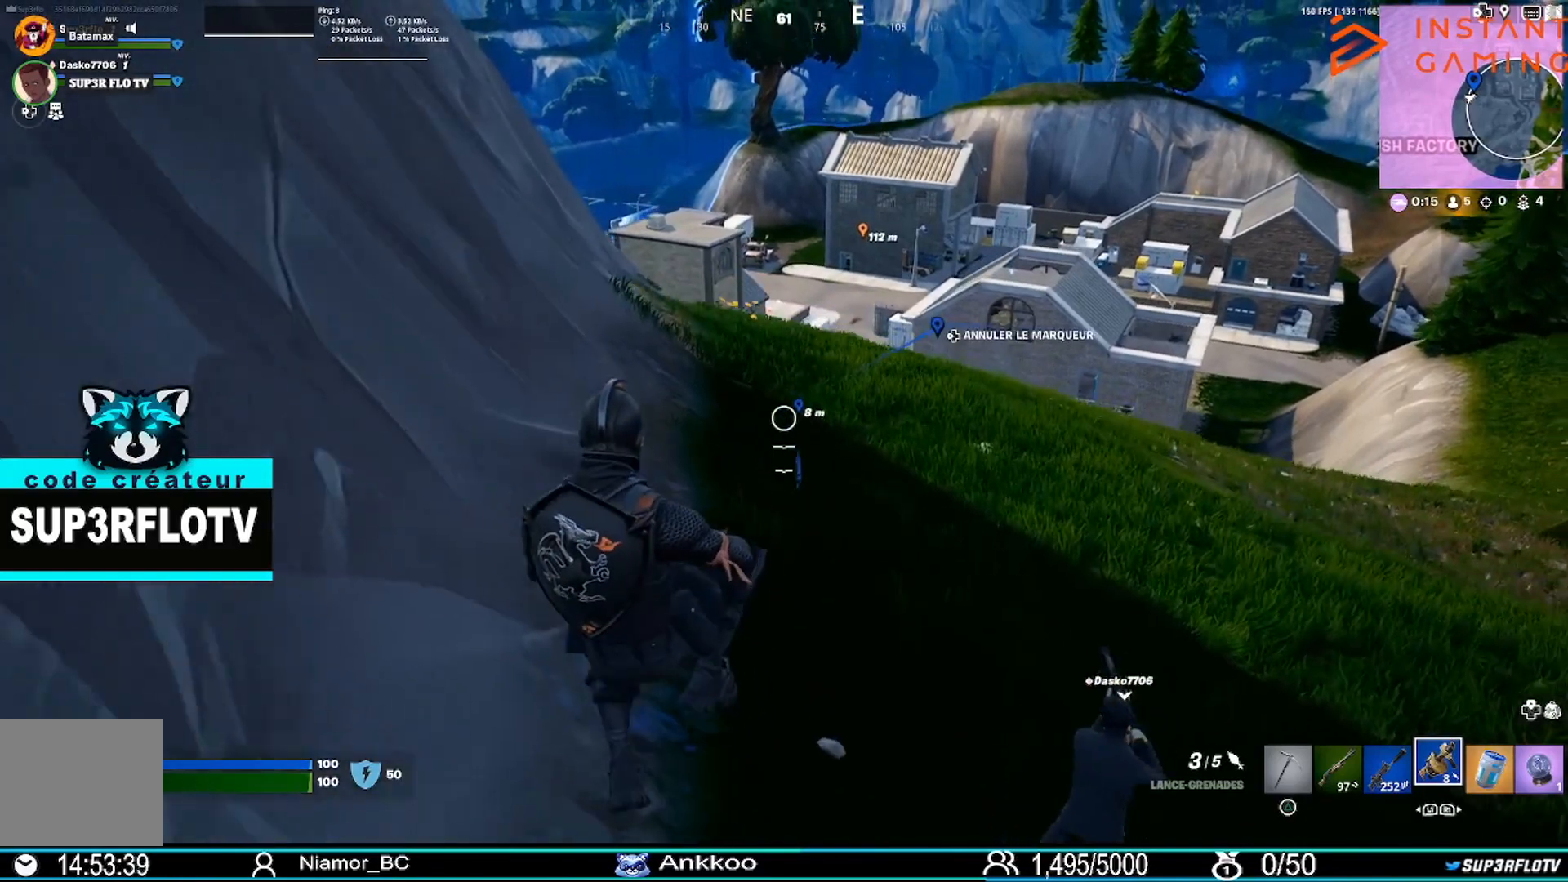
{"buttons": [], "left_stick": "up-right", "right_stick": "center", "events": [[400, "left_stick", "up-right"]]}
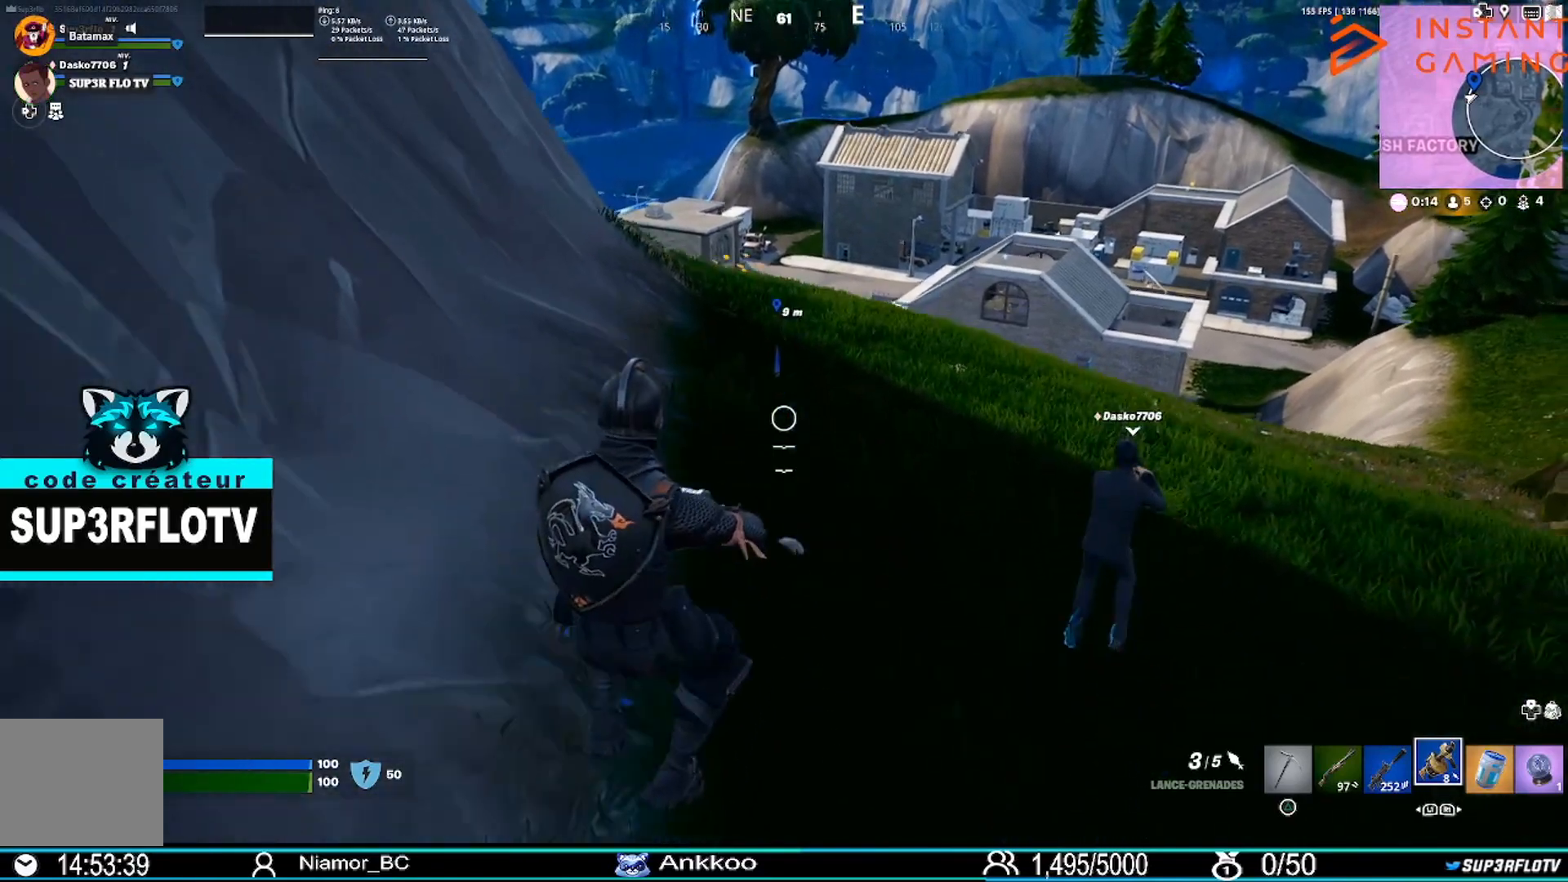
{"buttons": [], "left_stick": "up", "right_stick": "center", "events": [[67, "left_stick", "up"]]}
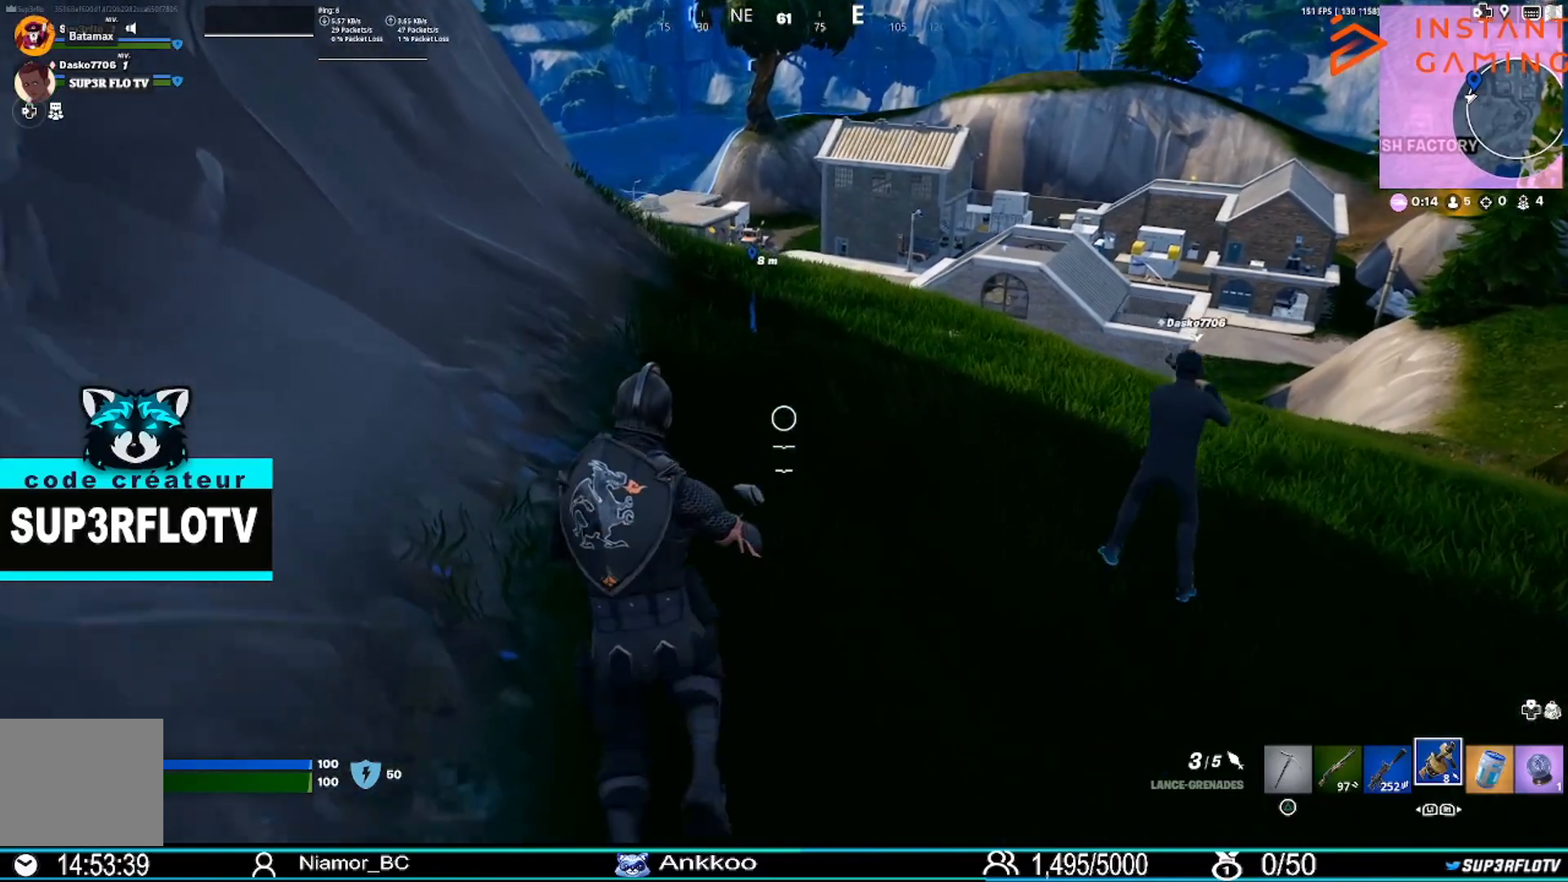
{"buttons": [], "left_stick": "up", "right_stick": "center", "events": [[234, "CROSS", "down"], [401, "CROSS", "up"]]}
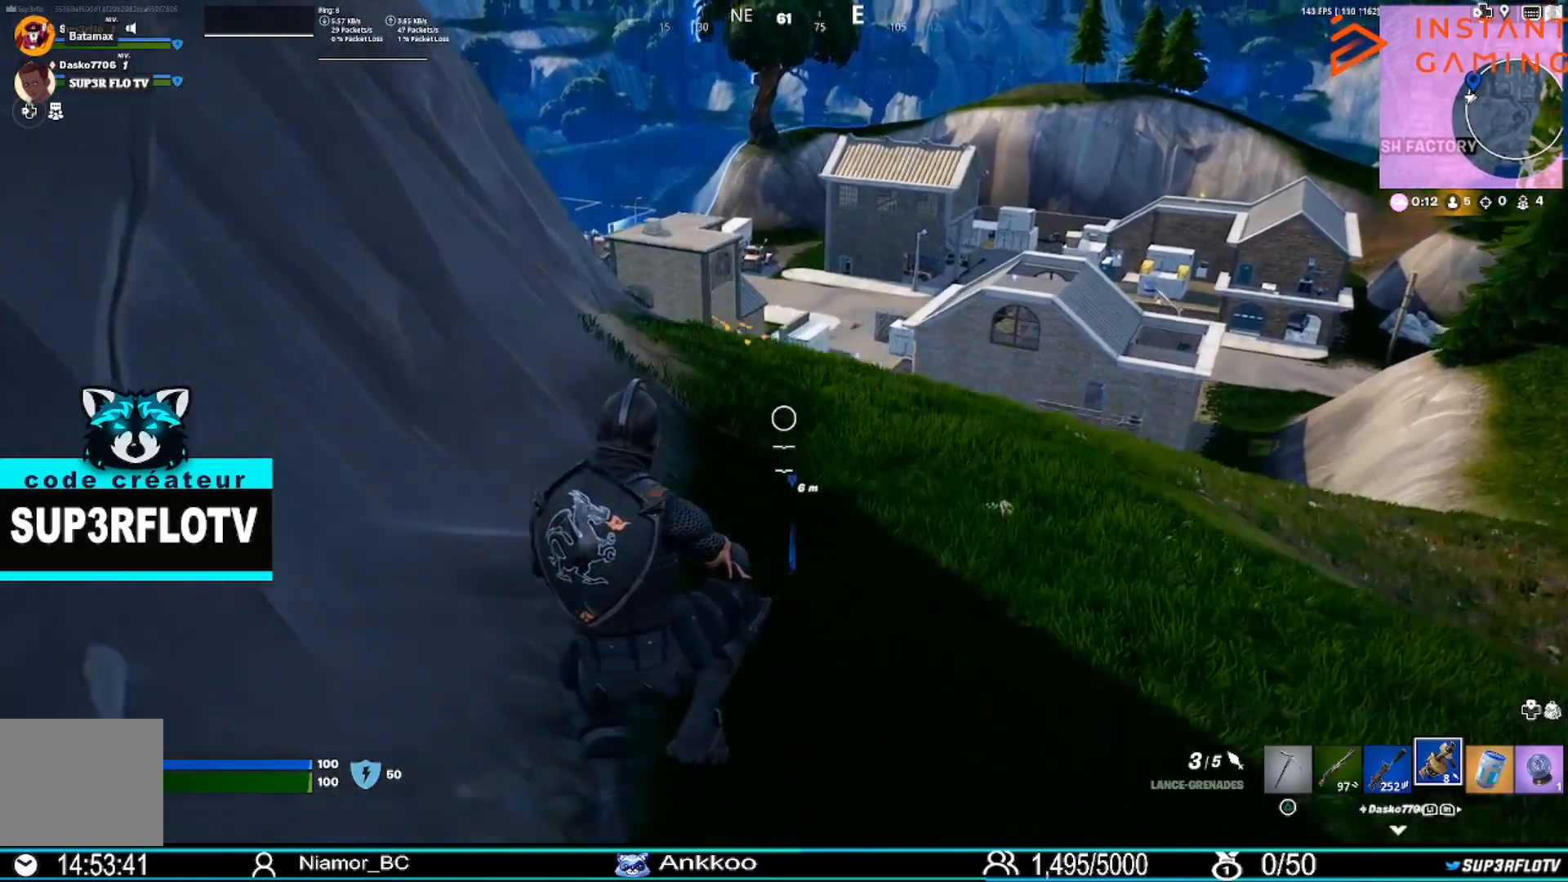
{"buttons": [], "left_stick": "up", "right_stick": "center", "events": []}
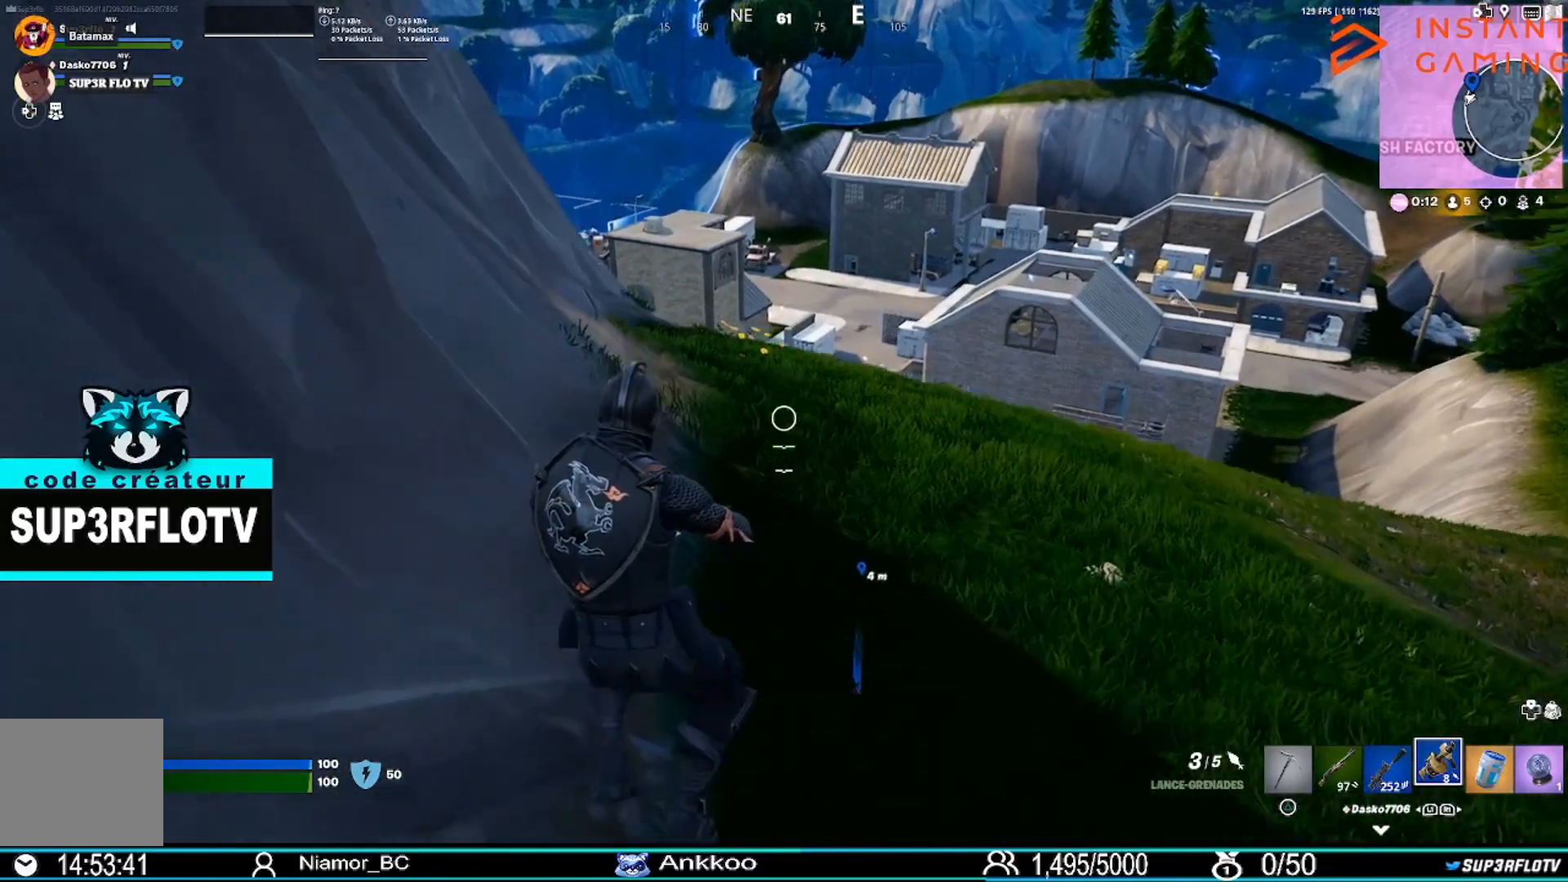
{"buttons": ["CROSS"], "left_stick": "up", "right_stick": "center", "events": [[234, "right_stick", "down-left"], [267, "left_stick", "up-right"], [334, "right_stick", "center"], [501, "CROSS", "down"], [501, "left_stick", "up"]]}
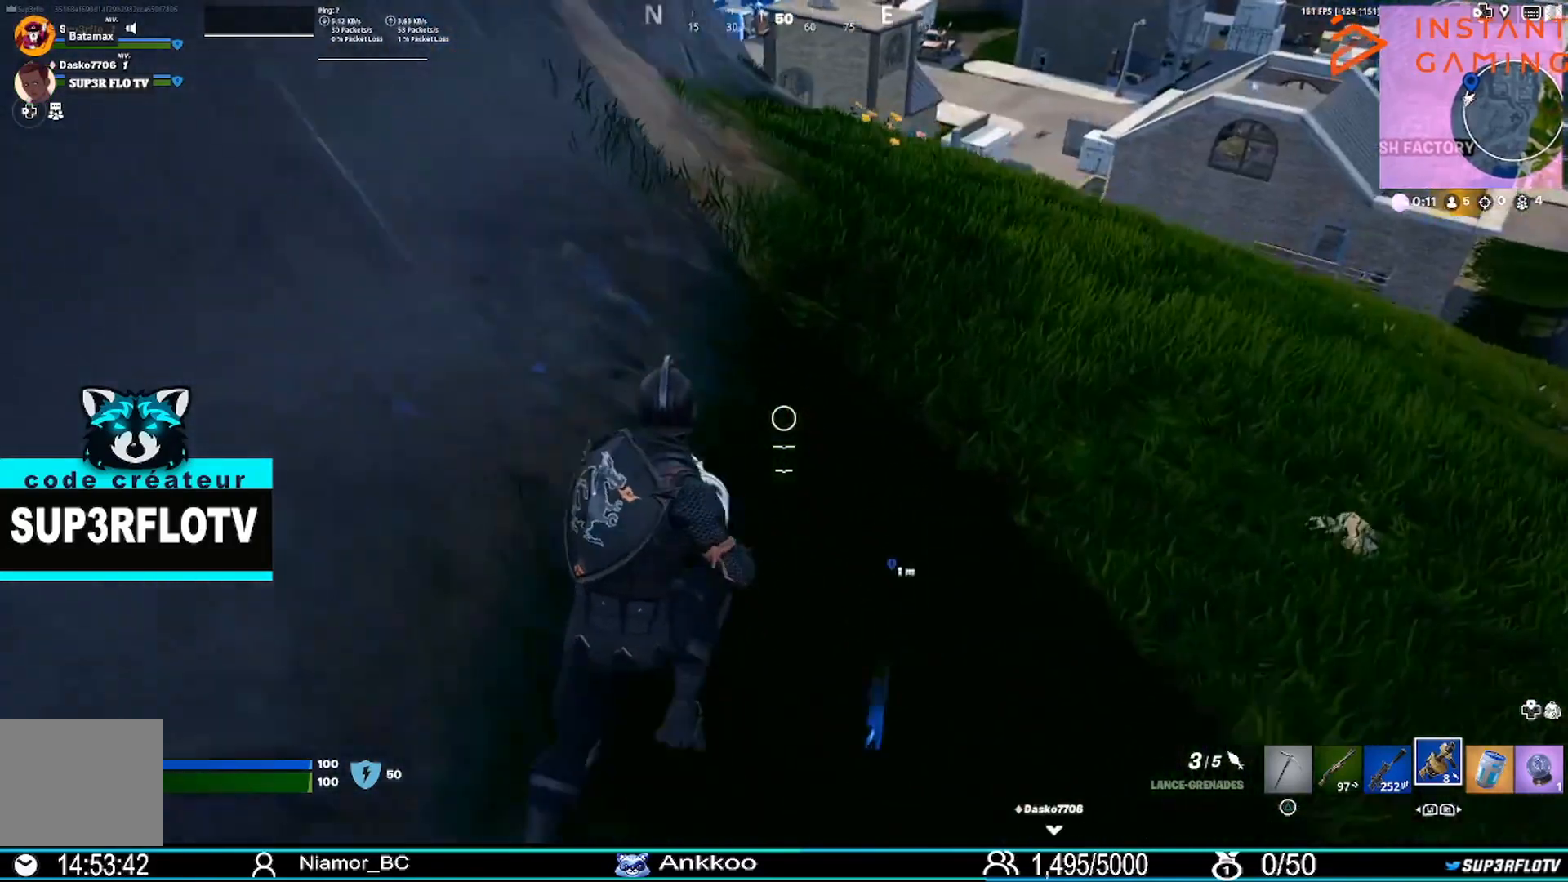
{"buttons": [], "left_stick": "up", "right_stick": "center", "events": [[133, "CROSS", "up"]]}
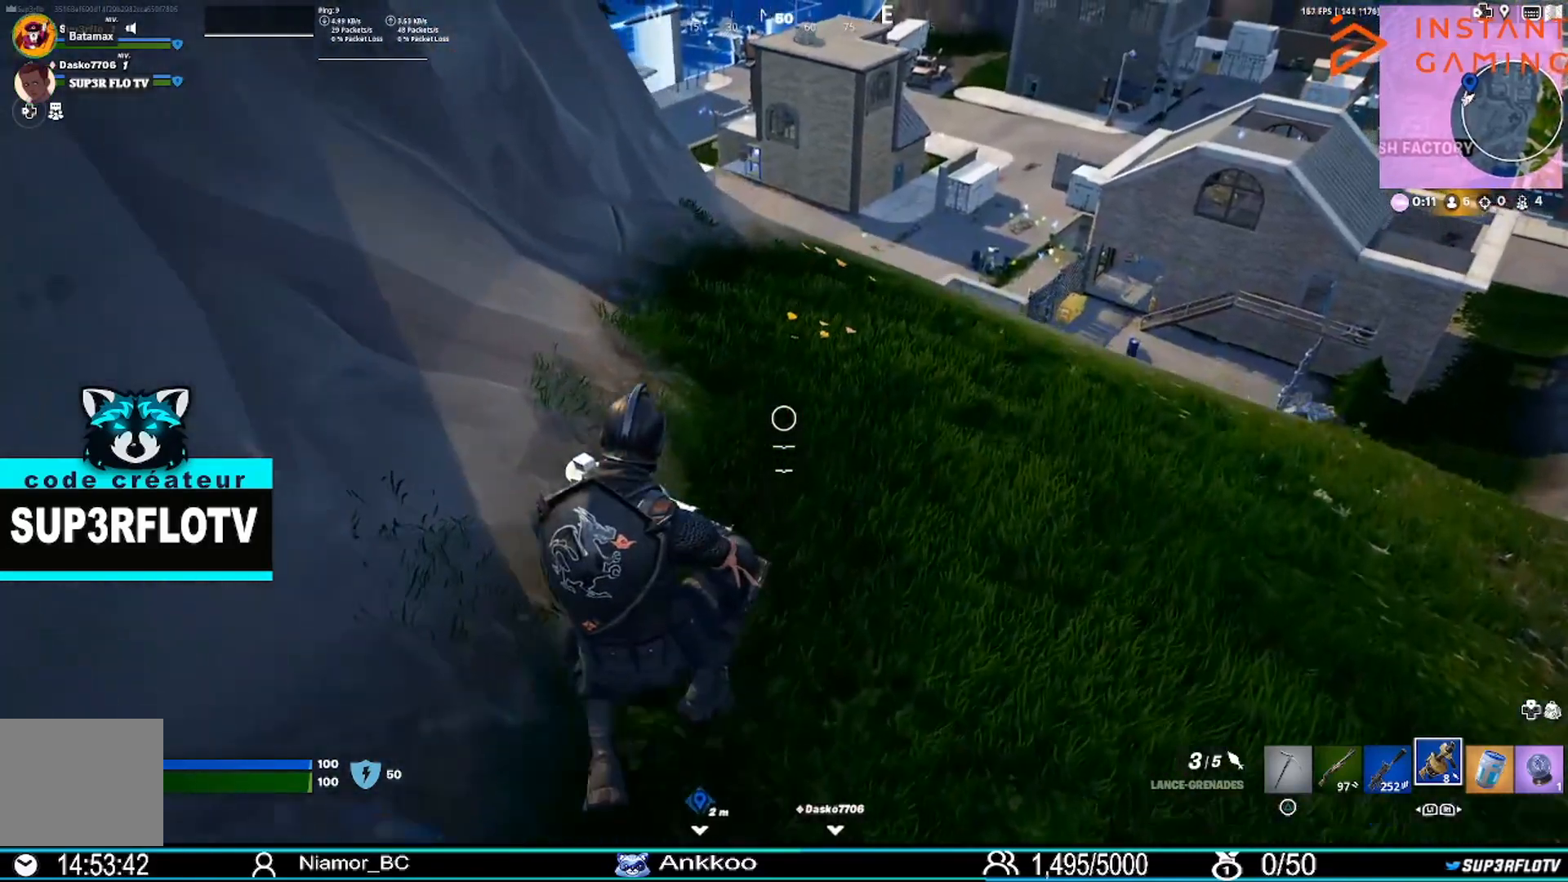
{"buttons": [], "left_stick": "right", "right_stick": "center", "events": [[167, "left_stick", "up-right"], [167, "right_stick", "up-right"], [301, "left_stick", "right"], [334, "right_stick", "center"]]}
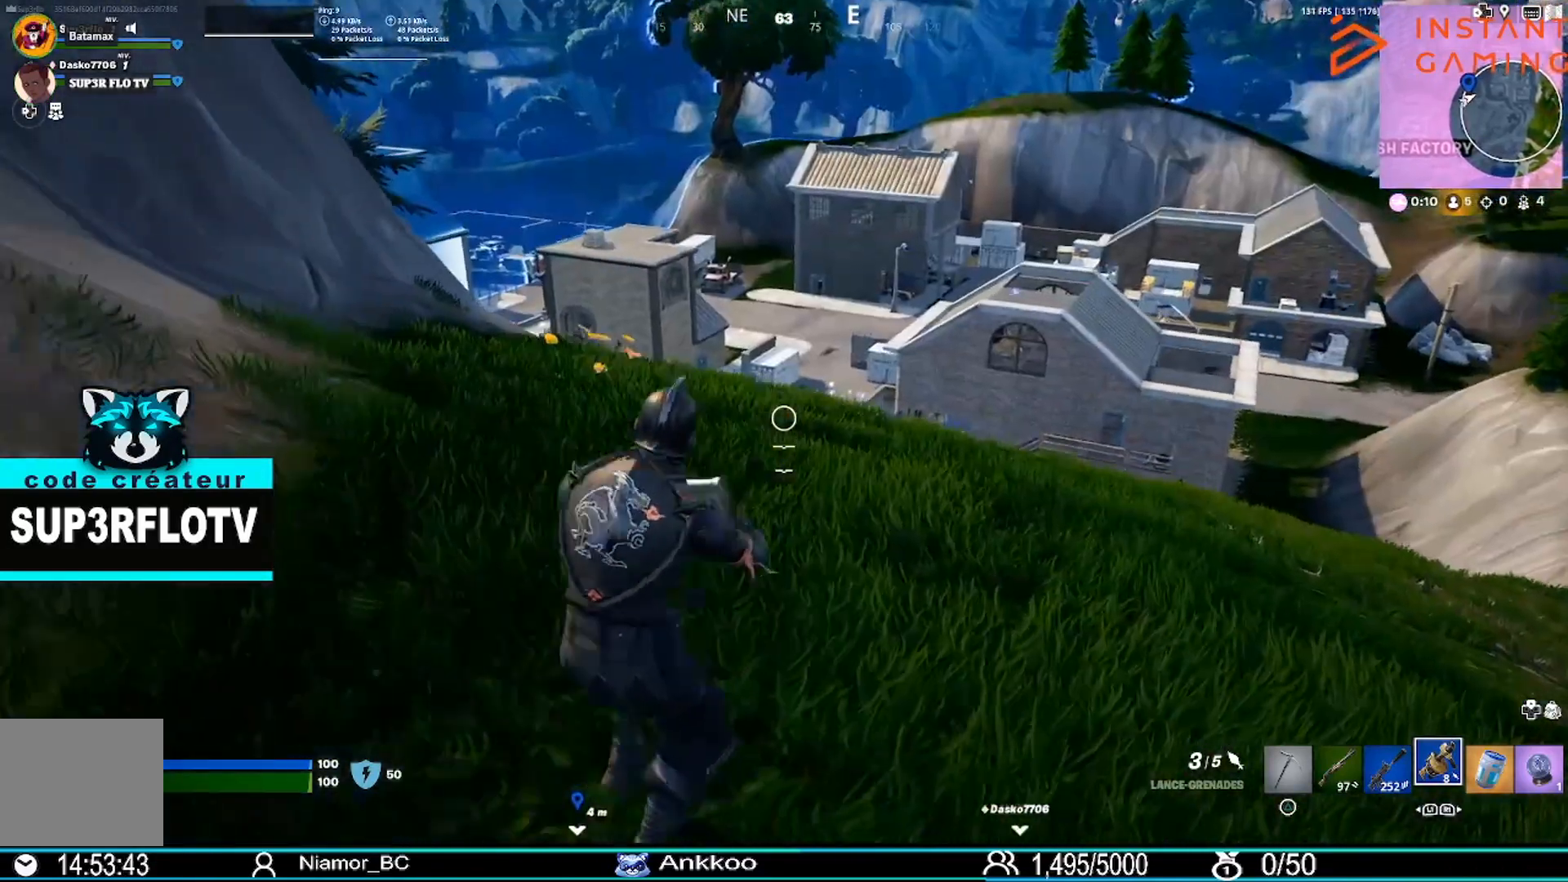
{"buttons": ["CROSS"], "left_stick": "right", "right_stick": "center", "events": [[434, "CROSS", "down"]]}
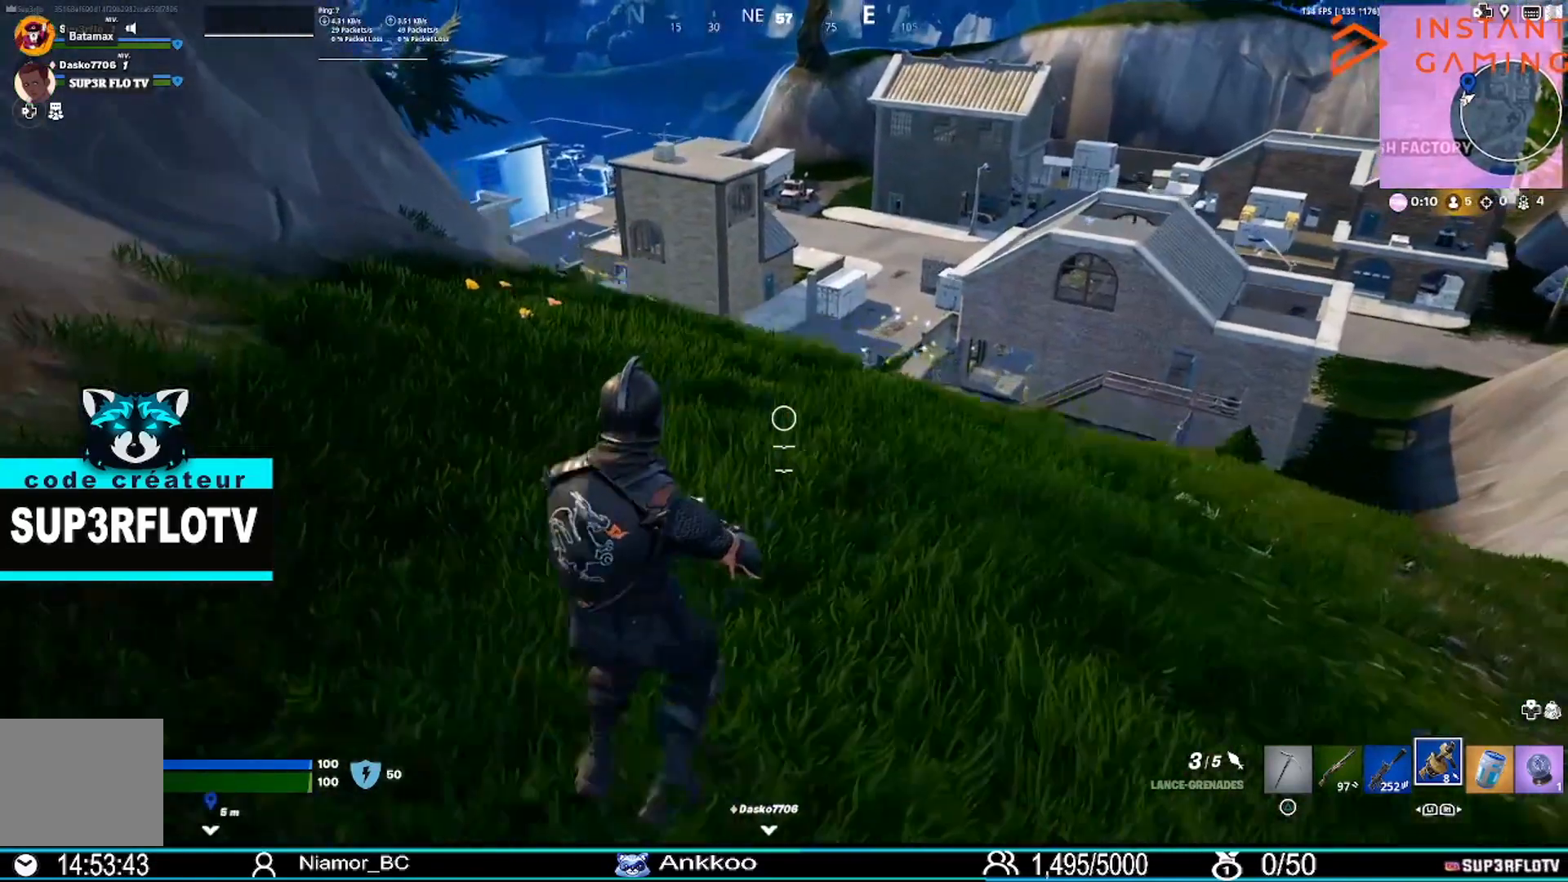
{"buttons": [], "left_stick": "right", "right_stick": "center", "events": [[67, "CROSS", "up"]]}
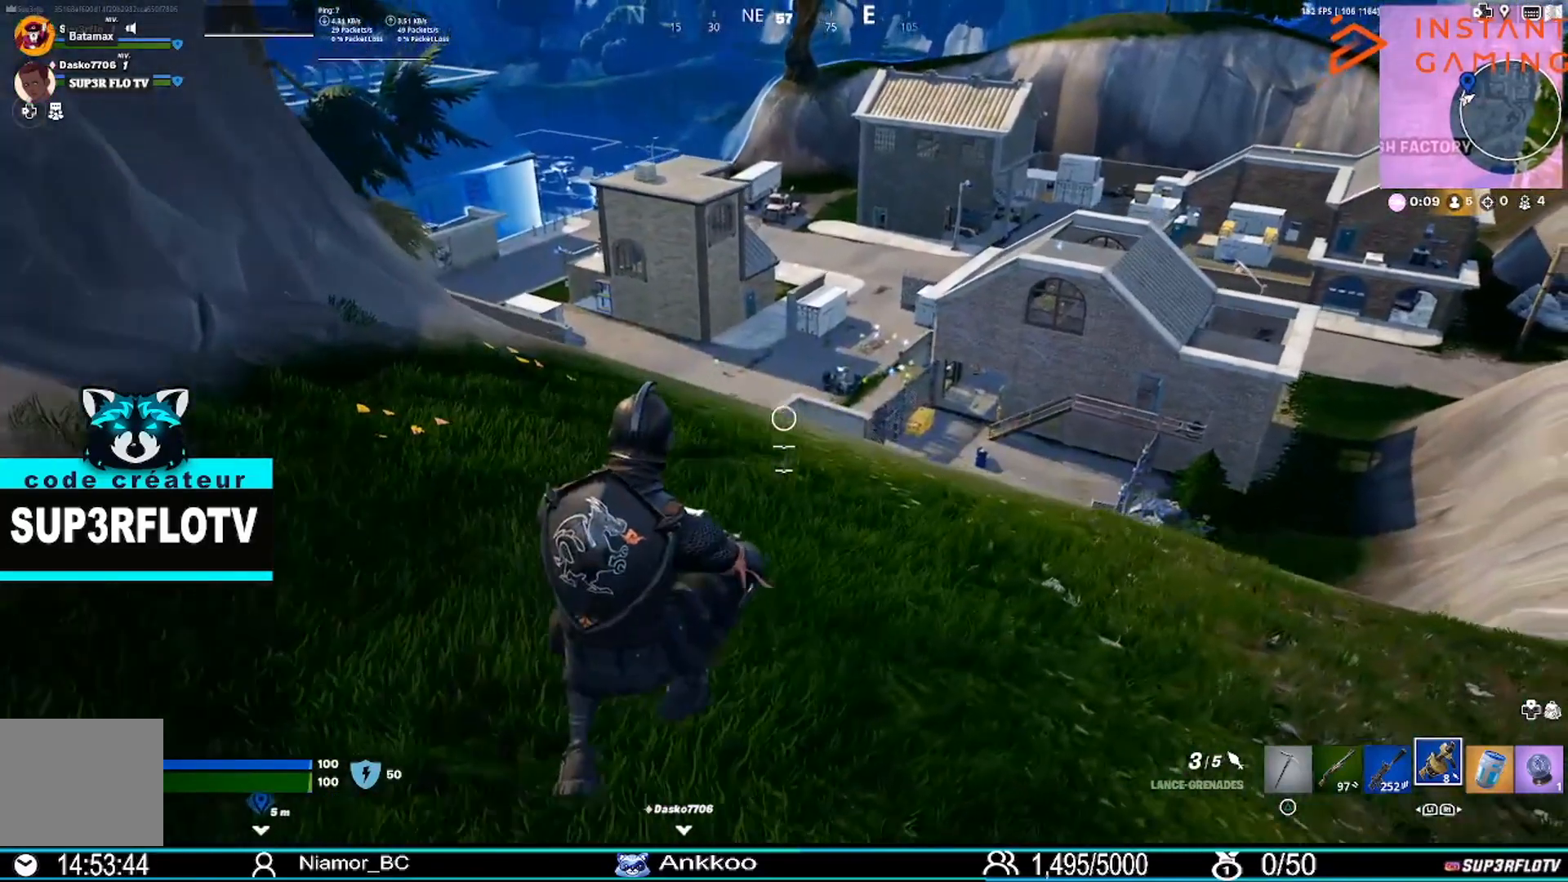
{"buttons": [], "left_stick": "up-right", "right_stick": "center", "events": [[200, "right_stick", "up-right"], [300, "right_stick", "center"], [400, "left_stick", "up-right"]]}
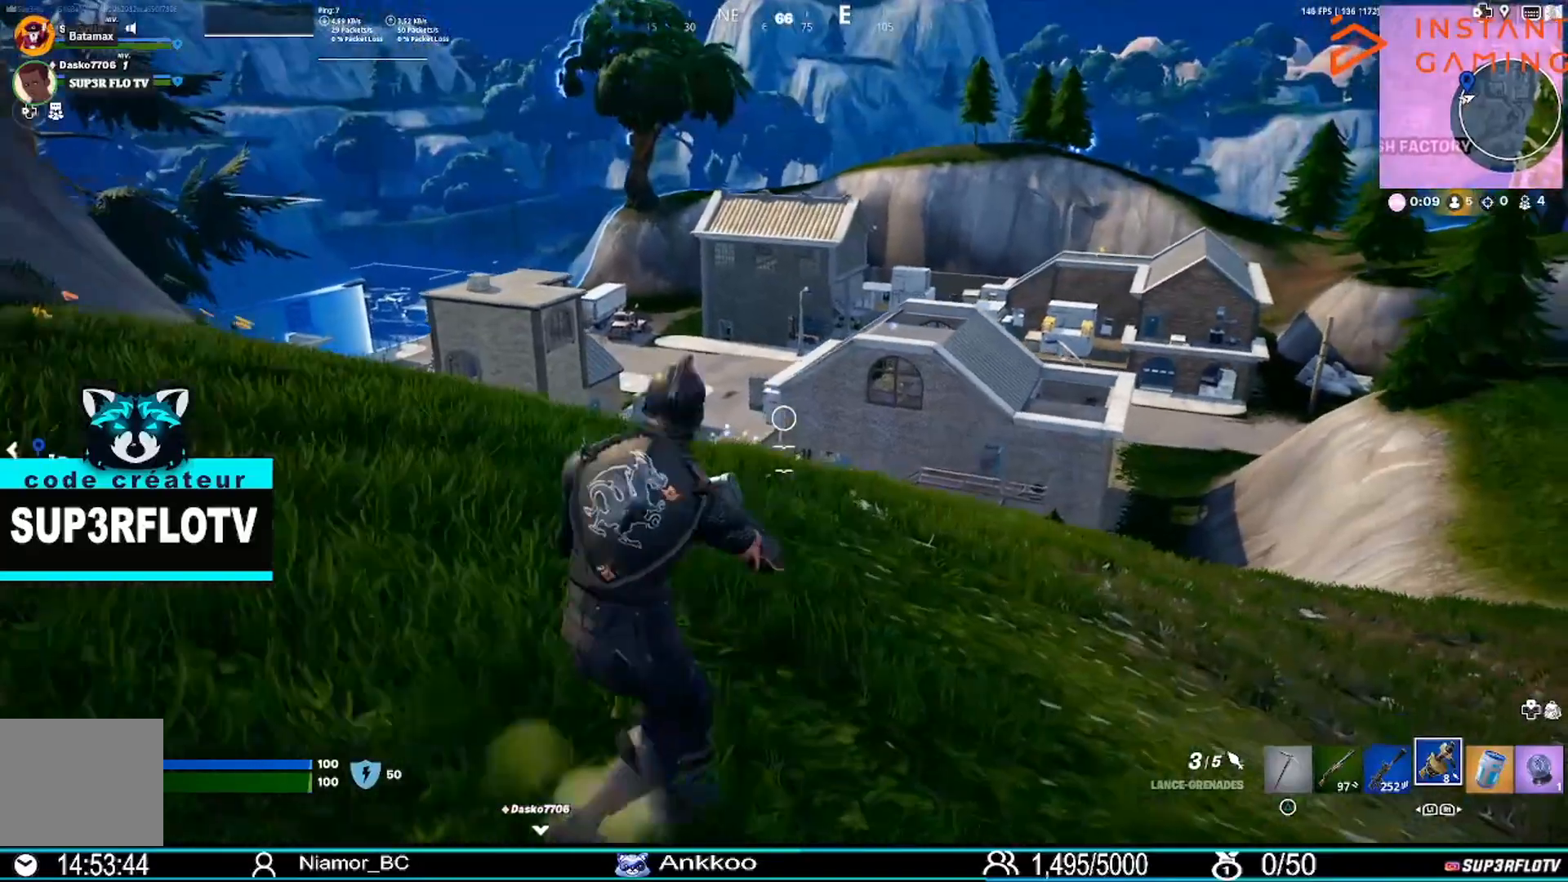
{"buttons": [], "left_stick": "up-right", "right_stick": "center", "events": [[67, "CROSS", "down"], [201, "CROSS", "up"], [267, "left_stick", "right"], [401, "right_stick", "up"], [468, "right_stick", "center"], [501, "left_stick", "up-right"]]}
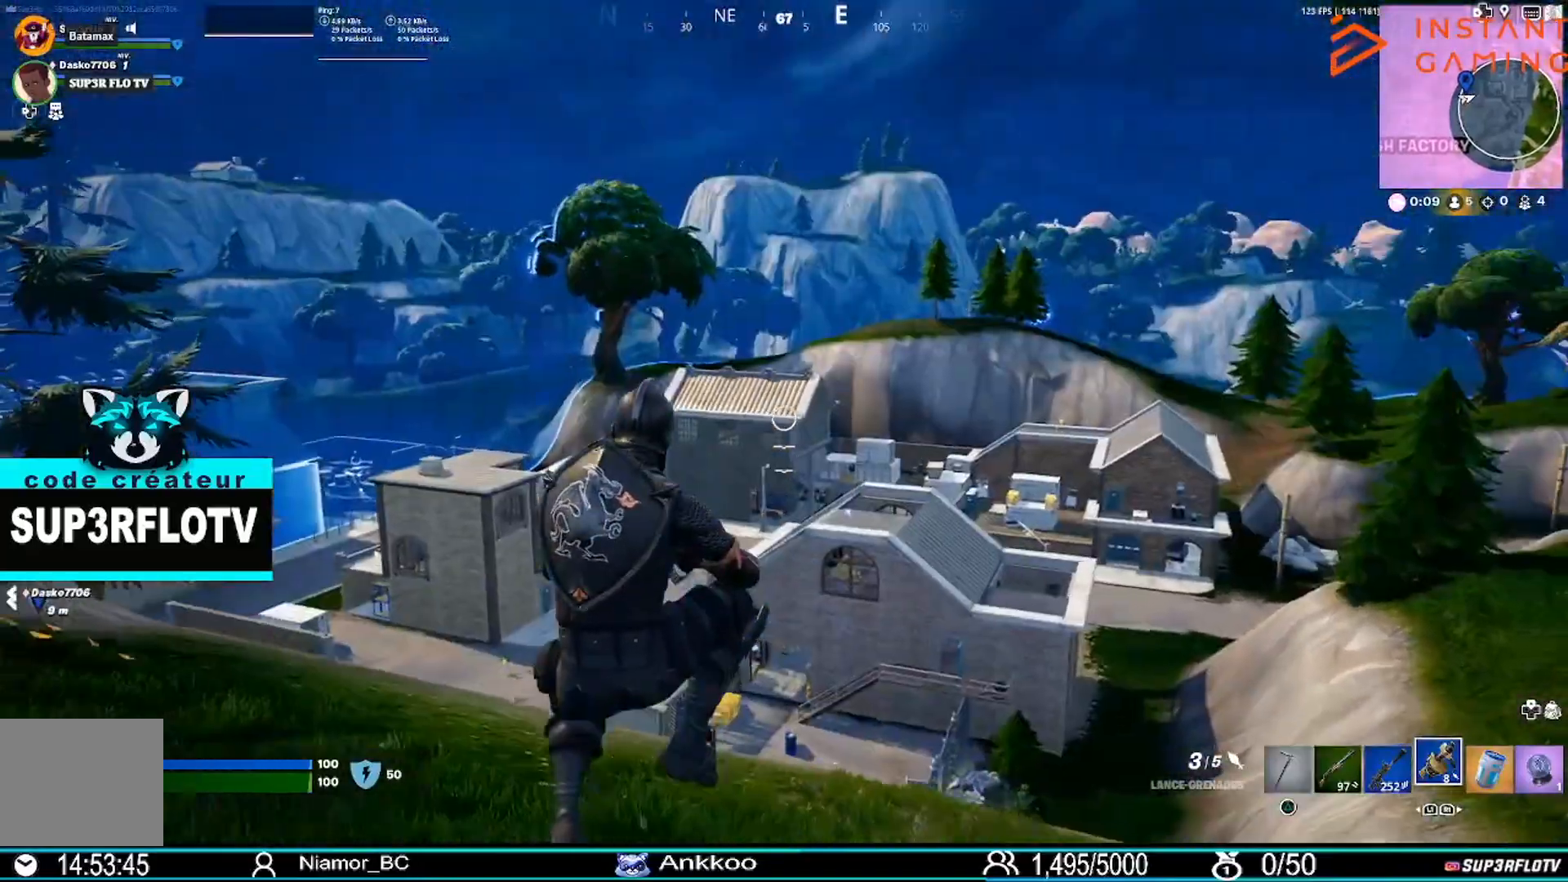
{"buttons": ["L1", "L2"], "left_stick": "up", "right_stick": "center", "events": [[200, "L2", "down"], [234, "L1", "down"], [234, "left_stick", "up"]]}
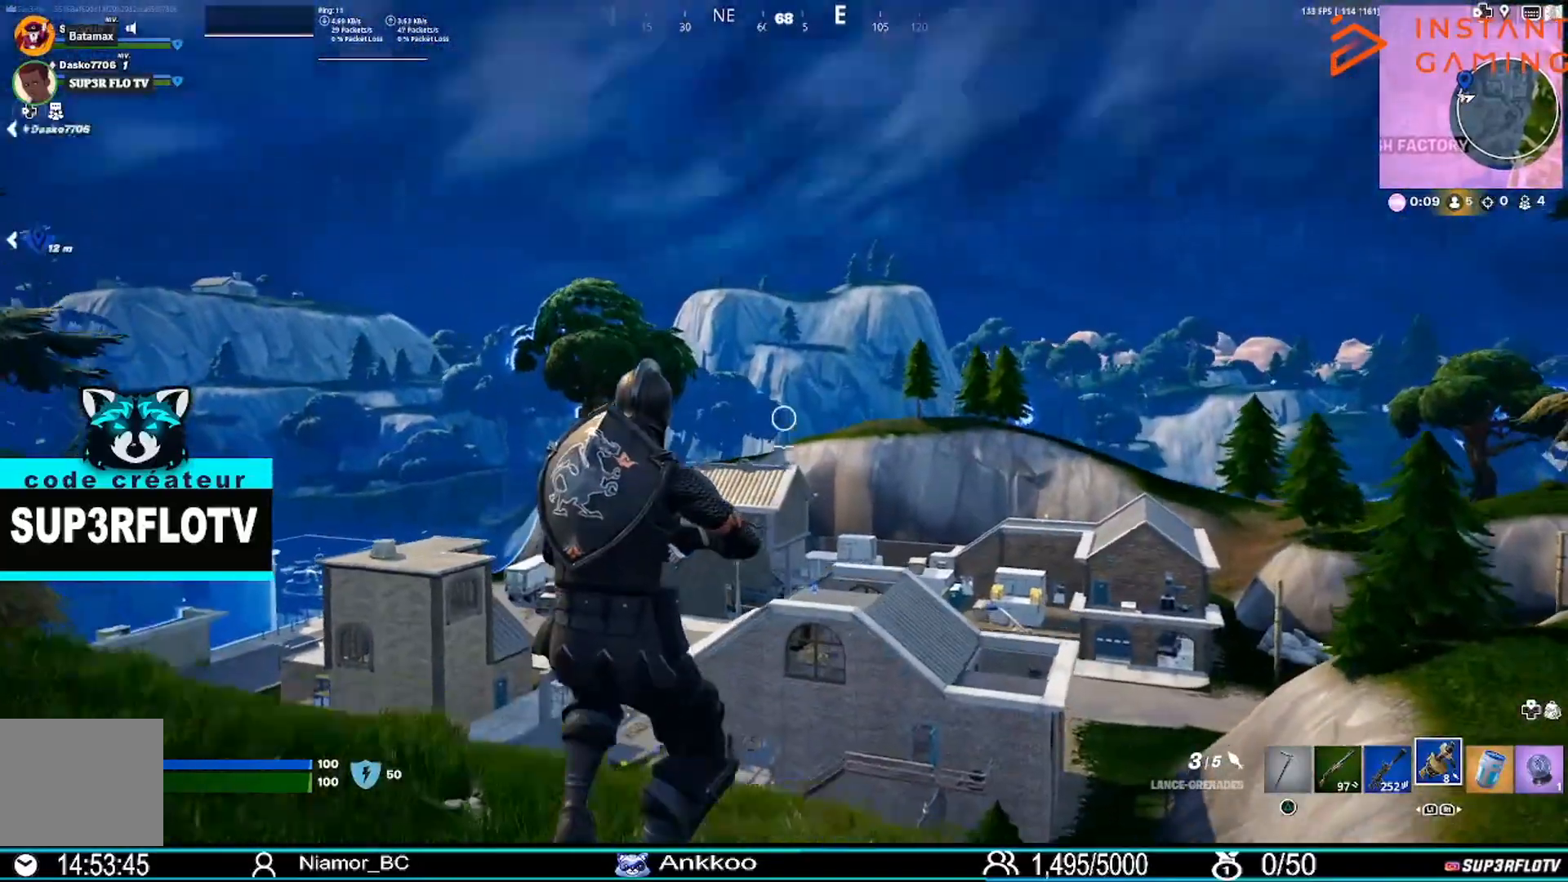
{"buttons": ["L1", "L2"], "left_stick": "up", "right_stick": "center"}
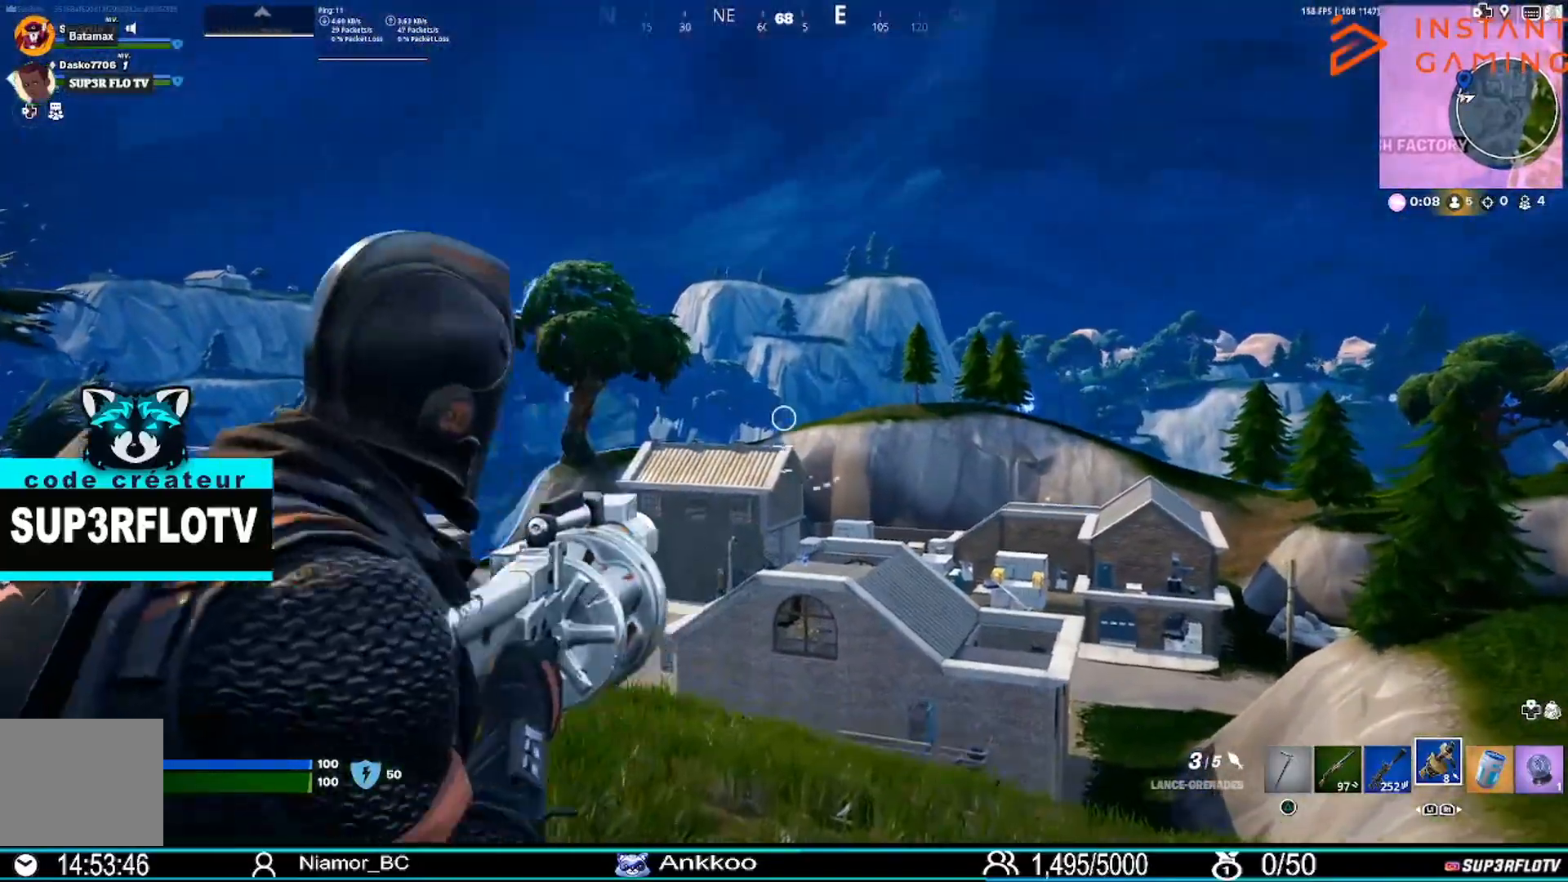
{"buttons": [], "left_stick": "up-right", "right_stick": "center", "events": [[234, "R2", "down"], [300, "L1", "up"], [334, "R2", "up"], [367, "L2", "up"], [467, "left_stick", "up-right"]]}
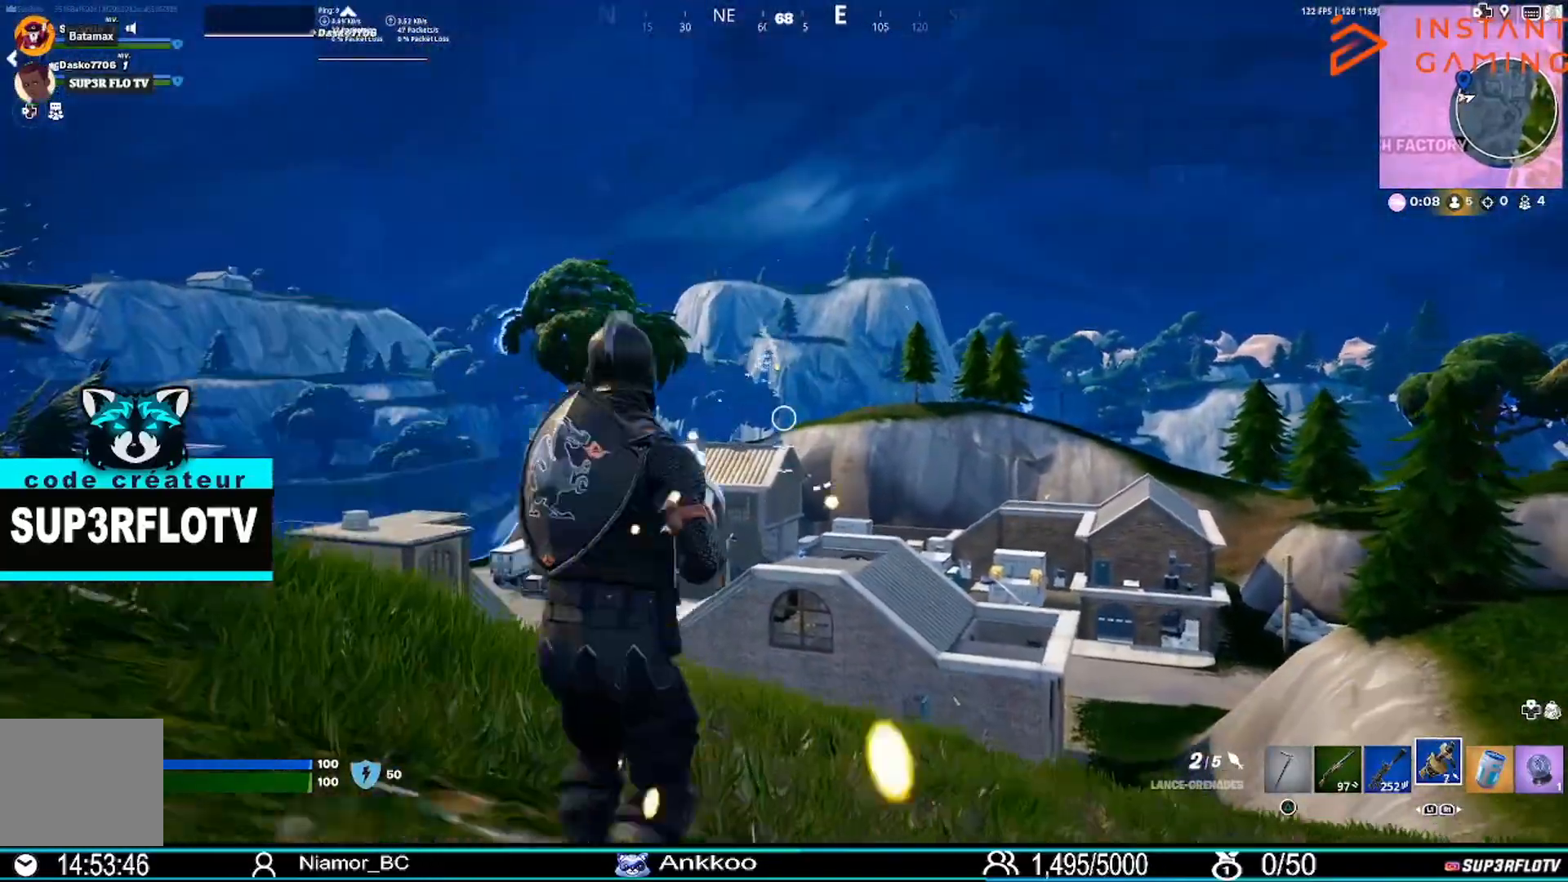
{"buttons": ["CROSS"], "left_stick": "up-right", "right_stick": "center", "events": [[201, "right_stick", "down"], [301, "right_stick", "center"], [501, "CROSS", "down"]]}
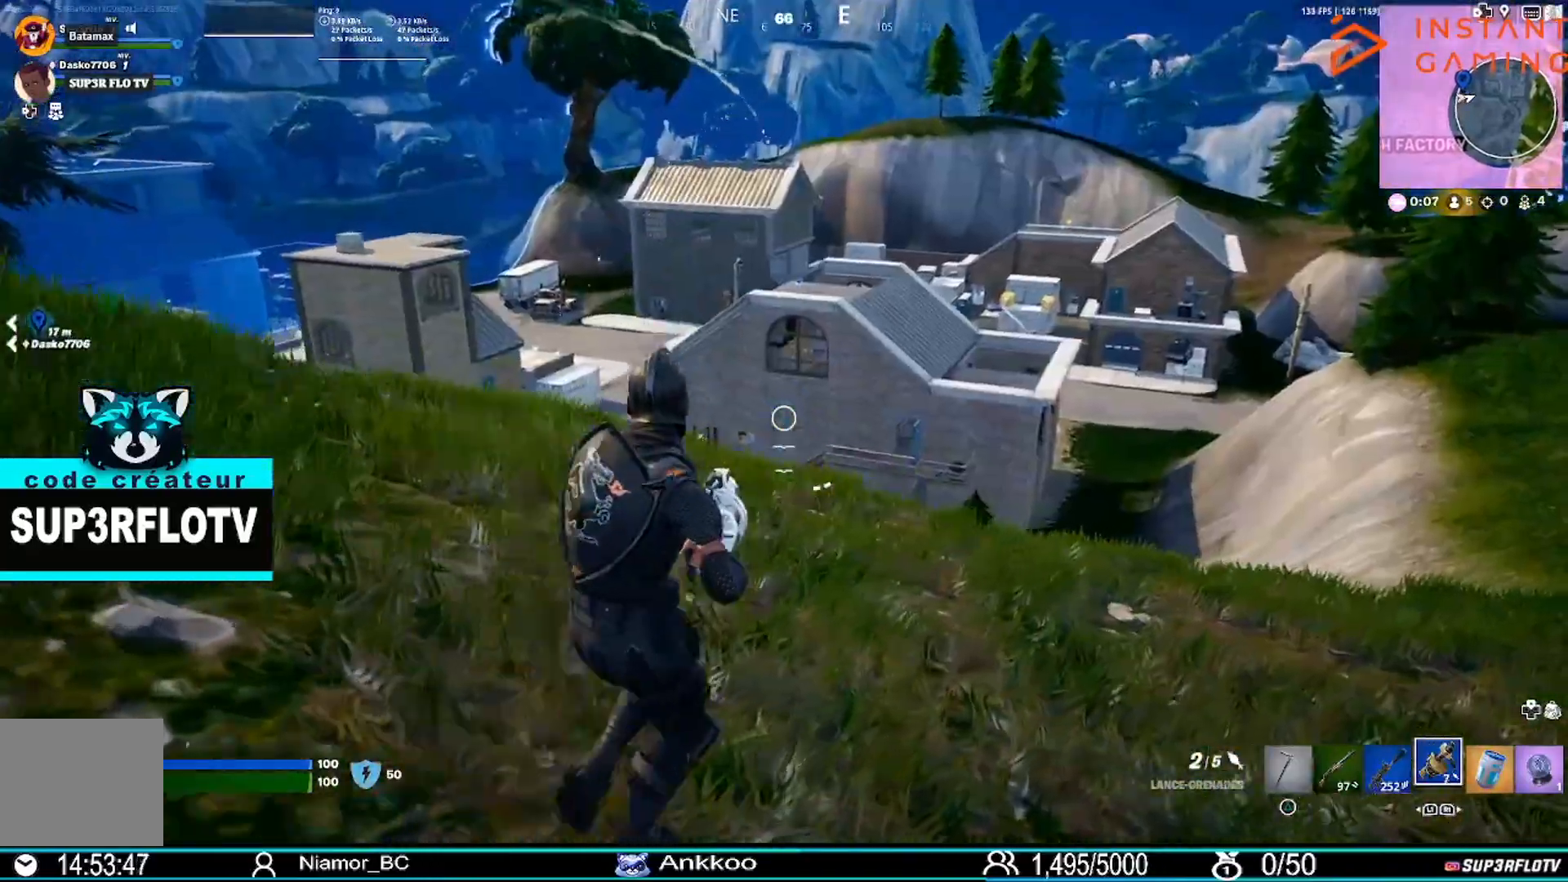
{"buttons": [], "left_stick": "down-left", "right_stick": "center", "events": [[133, "CROSS", "up"], [300, "left_stick", "left"], [467, "left_stick", "down-left"]]}
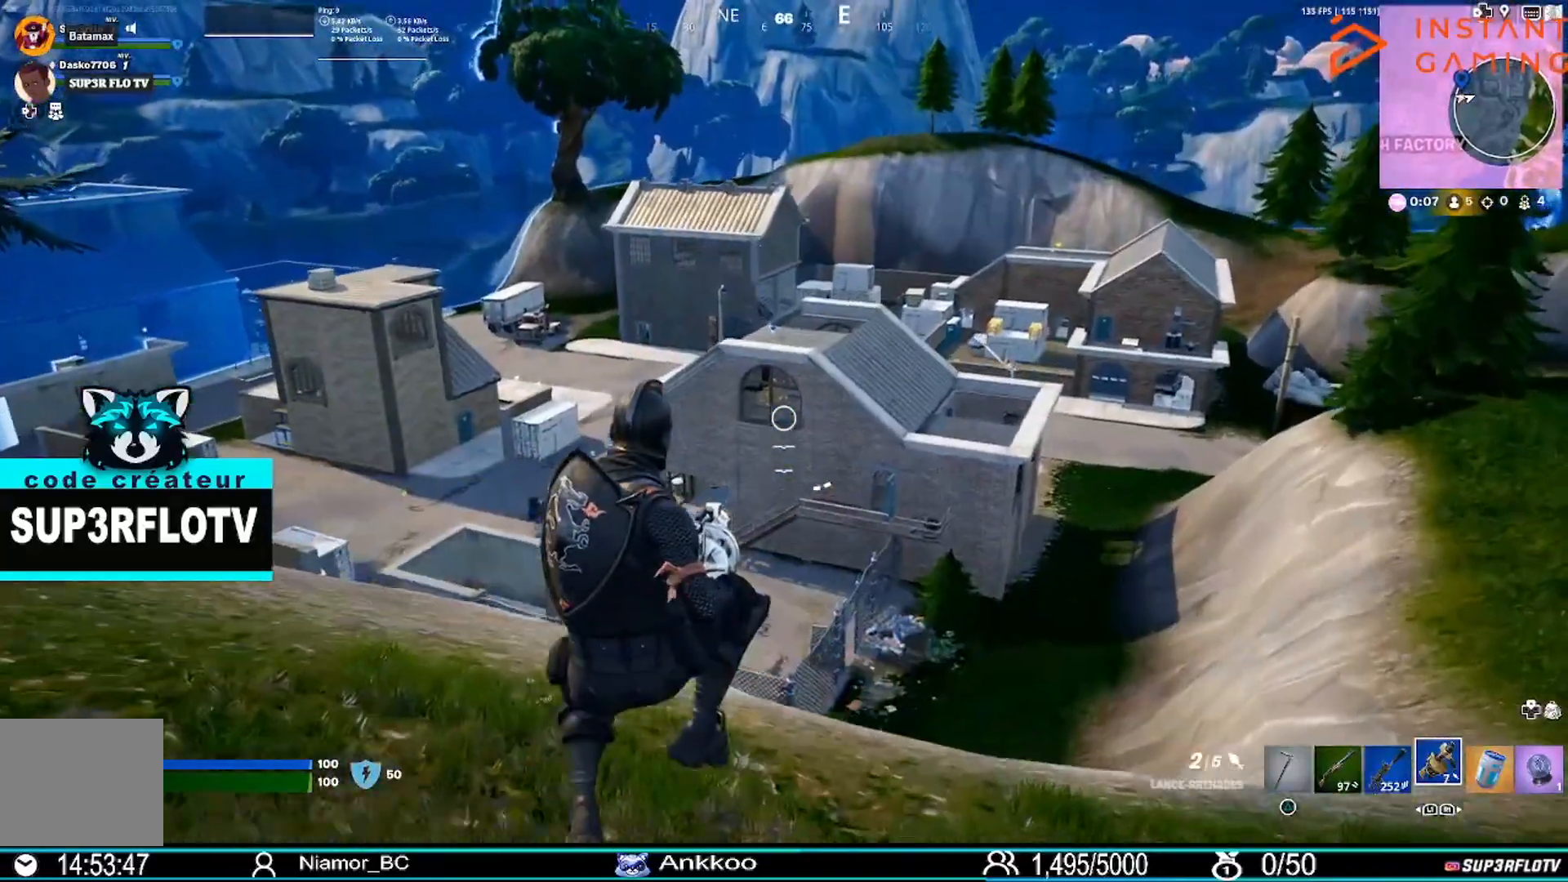
{"buttons": [], "left_stick": "down-left", "right_stick": "center", "events": []}
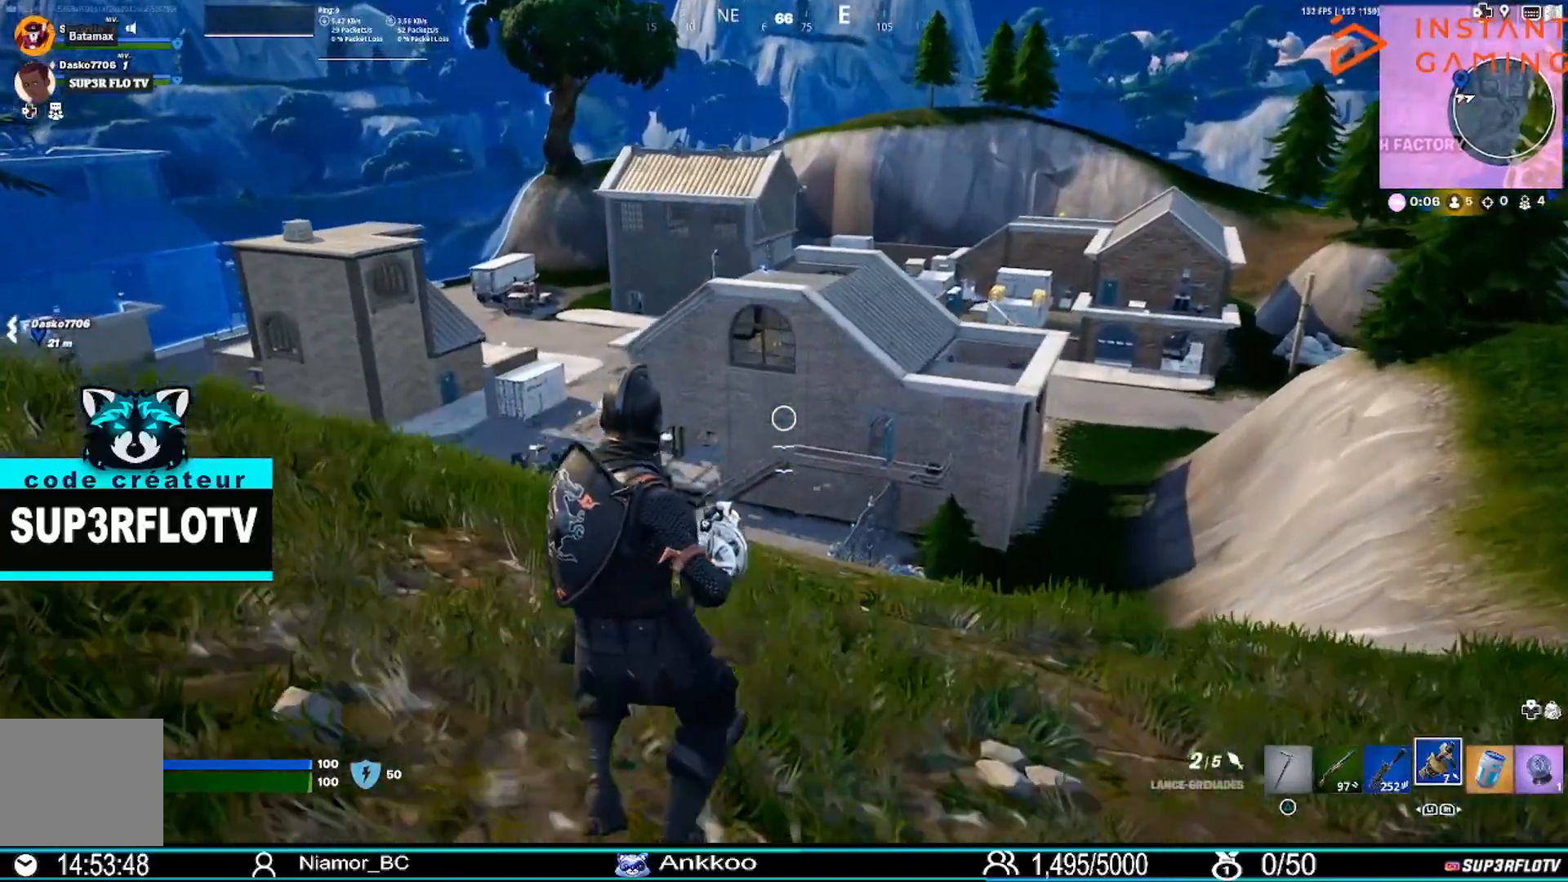
{"buttons": [], "left_stick": "down-right", "right_stick": "center", "events": [[67, "right_stick", "right"], [334, "left_stick", "down-right"], [334, "right_stick", "center"]]}
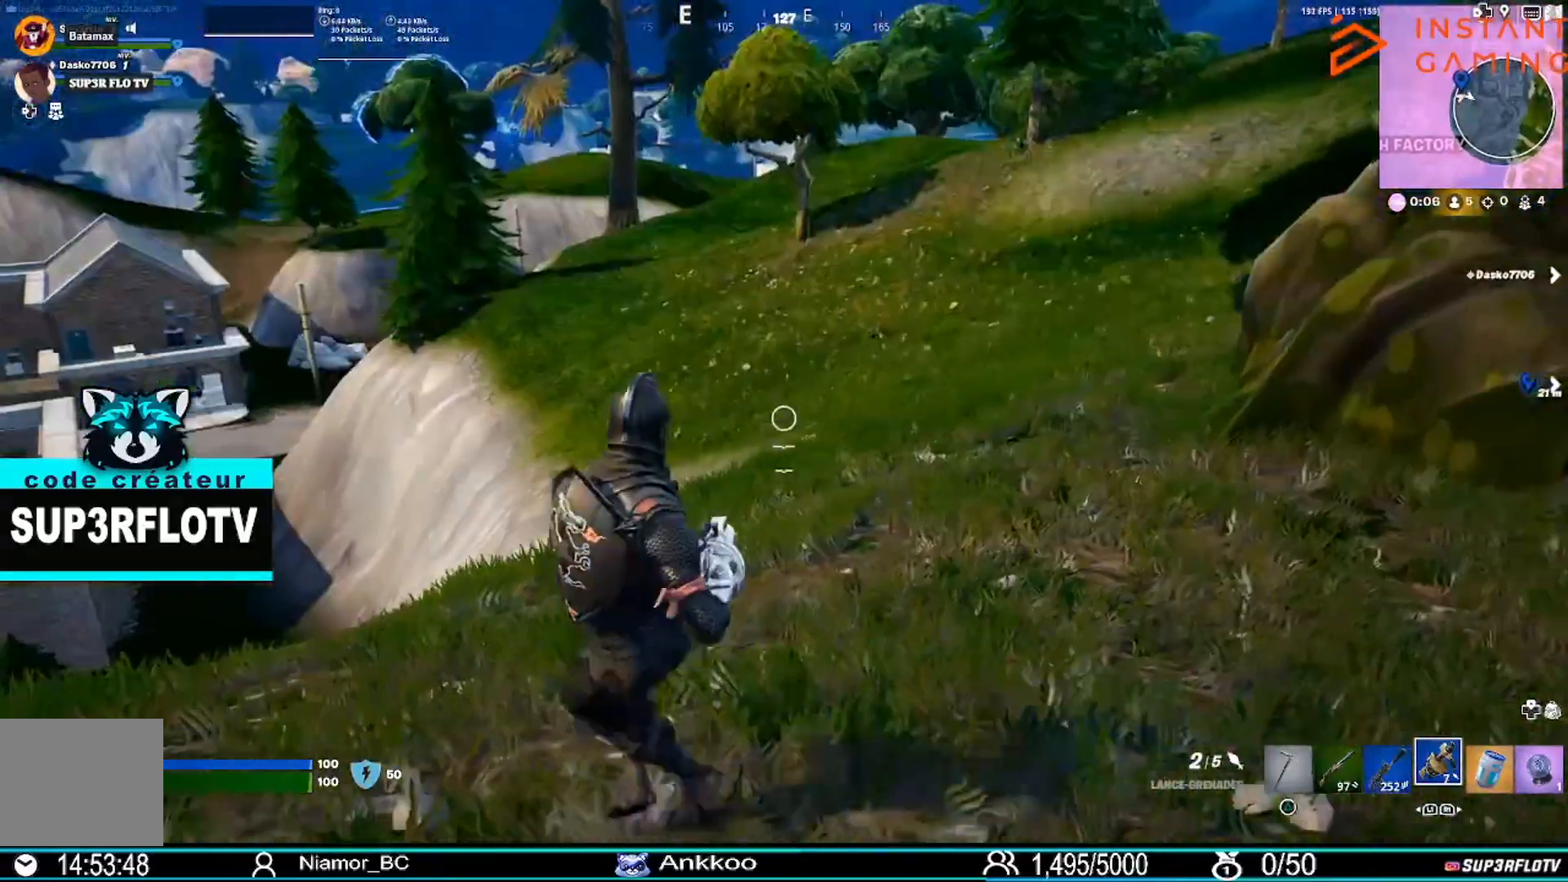
{"buttons": ["CROSS"], "left_stick": "right", "right_stick": "center", "events": [[67, "right_stick", "up-right"], [301, "left_stick", "right"], [301, "right_stick", "center"], [468, "CROSS", "down"]]}
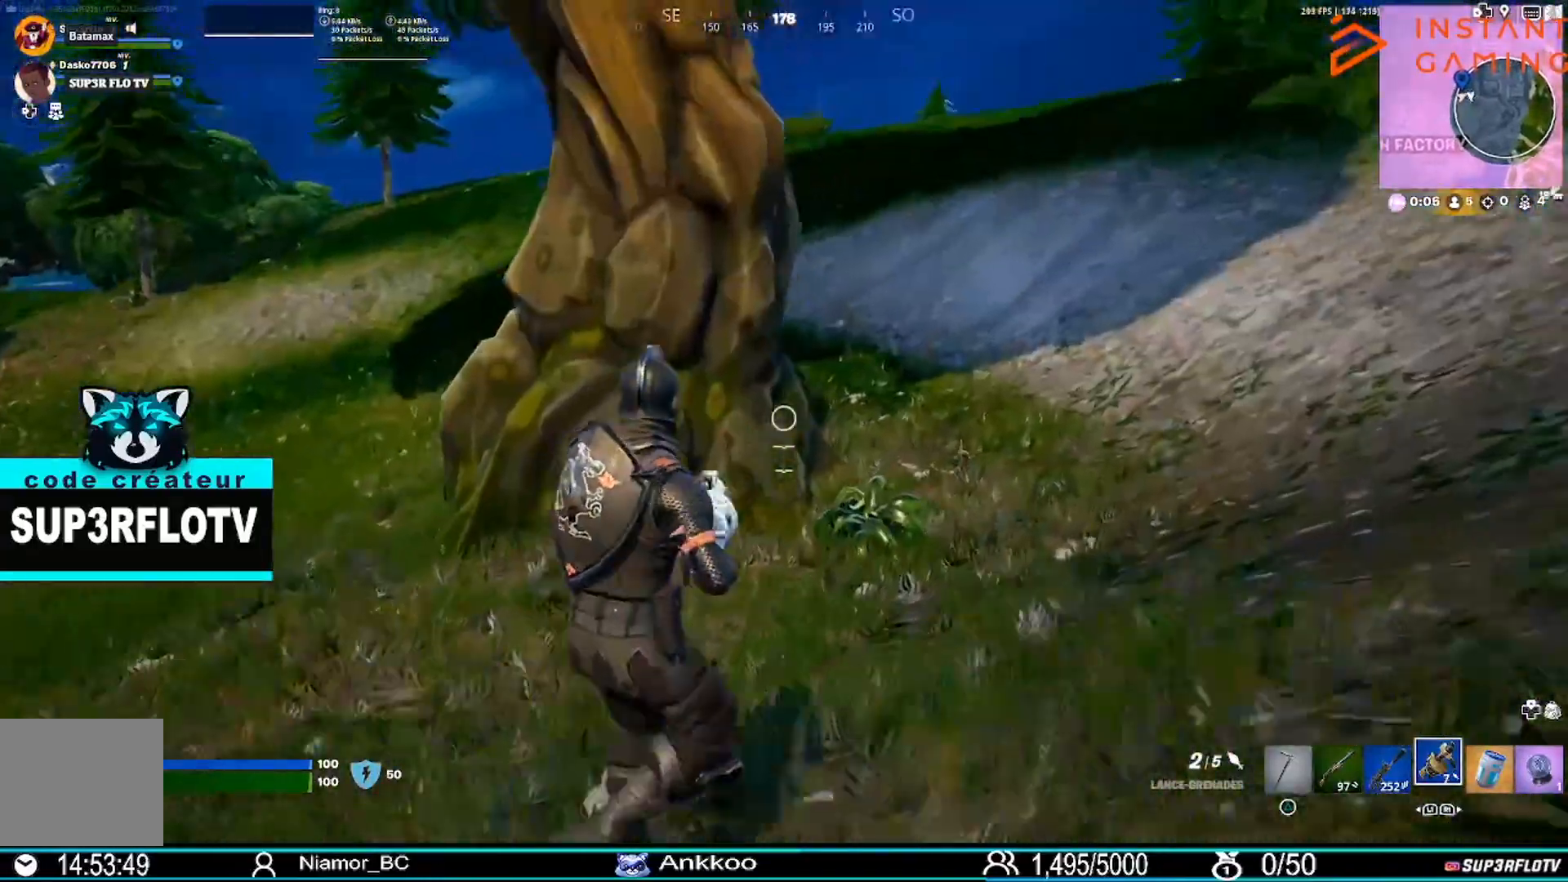
{"buttons": [], "left_stick": "down", "right_stick": "left", "events": [[33, "left_stick", "up-right"], [133, "CROSS", "up"], [234, "right_stick", "down-left"], [367, "right_stick", "left"], [400, "left_stick", "down-right"], [467, "left_stick", "down"]]}
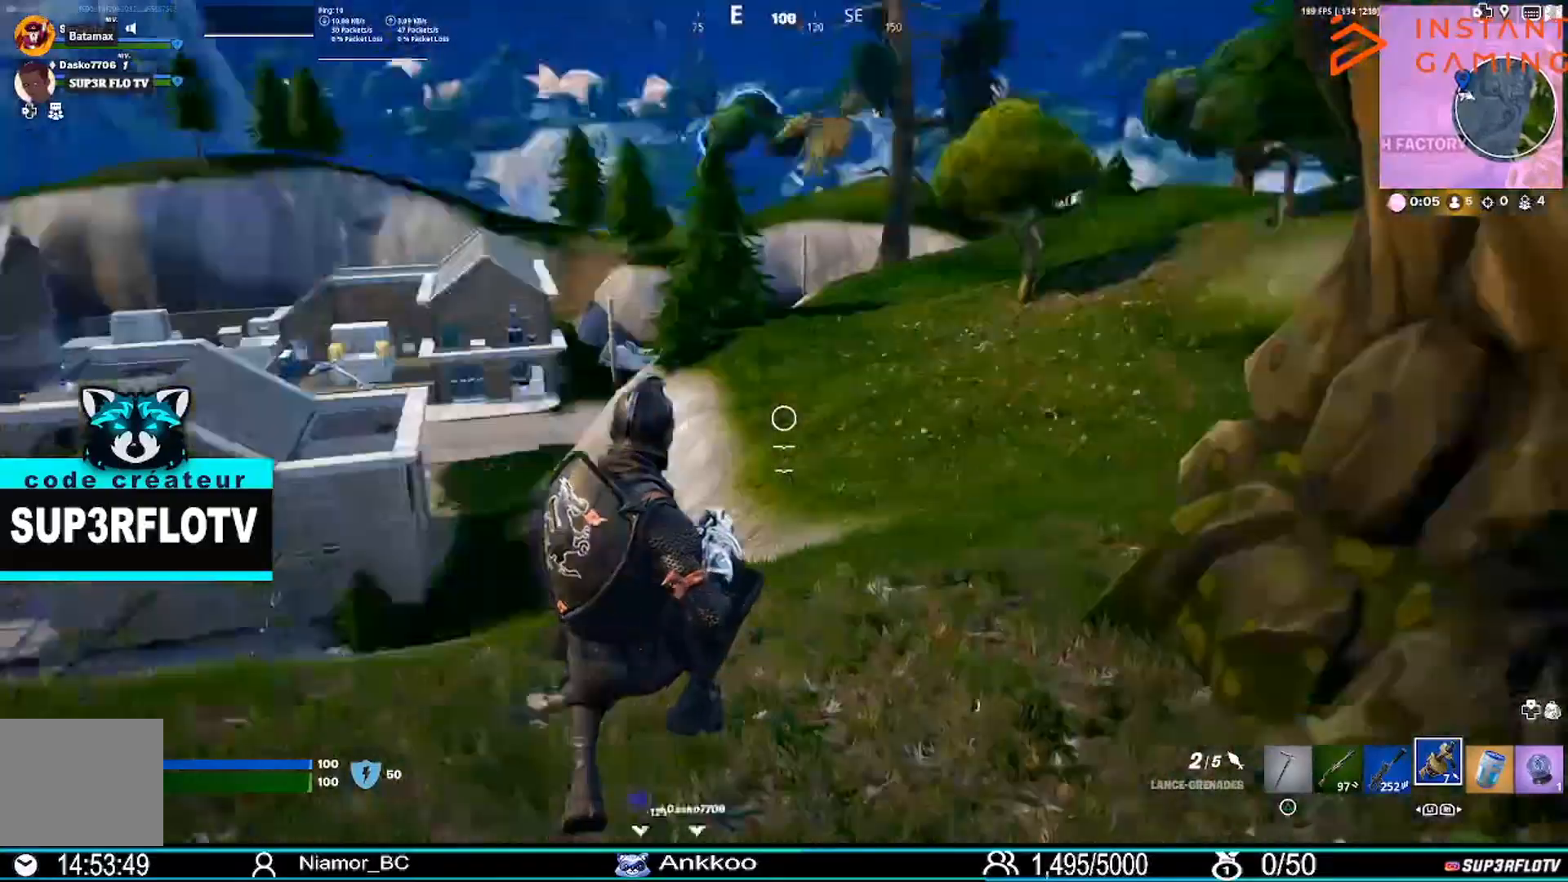
{"buttons": [], "left_stick": "up", "right_stick": "center", "events": [[34, "left_stick", "down-left"], [201, "left_stick", "left"], [267, "right_stick", "center"], [334, "left_stick", "up-left"], [501, "left_stick", "up"]]}